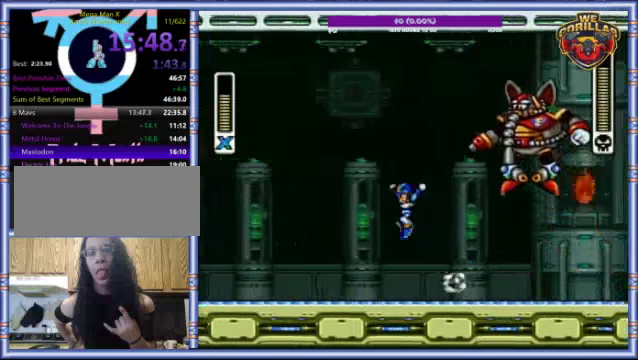
Gameplay with a controller (Nintendo layout); each line is a JSON object with the inputs held at the frame after it. "events" lists button and stick changes between this image and that frame as [ms after this image, input, new state], when the widget could be followed in between. Not read: L3 R3.
{"buttons": ["L1", "R1"], "events": [[366, "R1", "down"], [433, "L1", "down"], [500, "DPAD_LEFT", "up"]]}
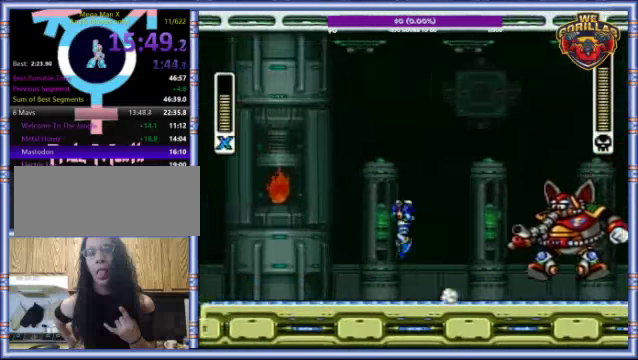
{"buttons": ["Y", "DPAD_RIGHT"], "events": [[66, "R1", "up"], [466, "DPAD_RIGHT", "down"], [466, "L1", "up"], [500, "Y", "down"]]}
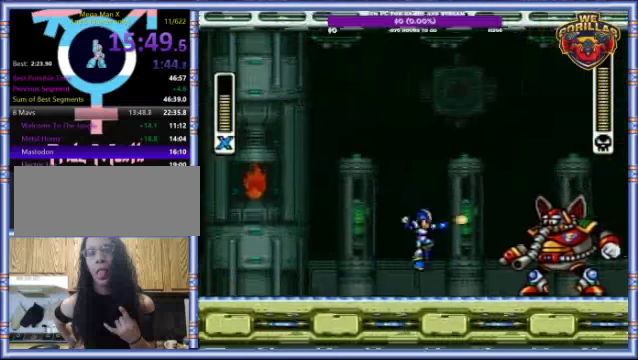
{"buttons": [], "events": [[66, "DPAD_RIGHT", "up"], [133, "Y", "up"]]}
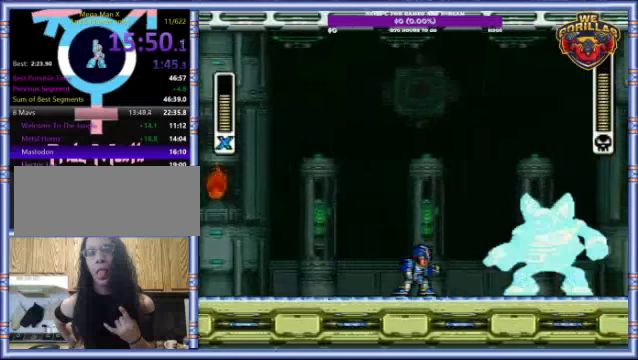
{"buttons": [], "events": []}
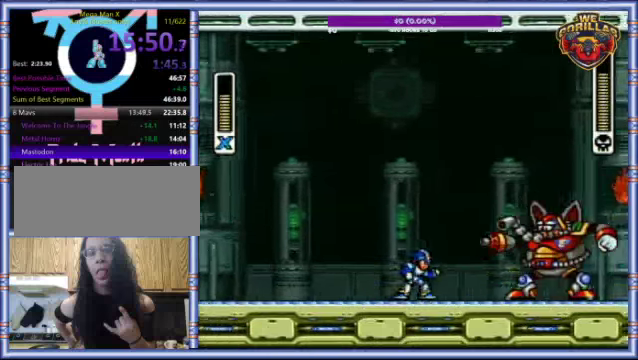
{"buttons": [], "events": [[200, "R1", "down"], [233, "L1", "down"], [233, "Y", "down"], [300, "R1", "up"], [300, "Y", "up"], [433, "L1", "up"]]}
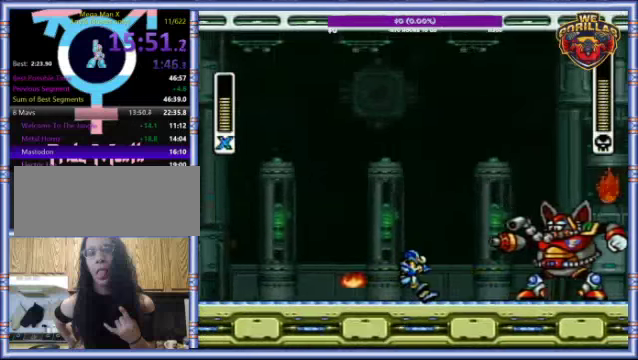
{"buttons": [], "events": []}
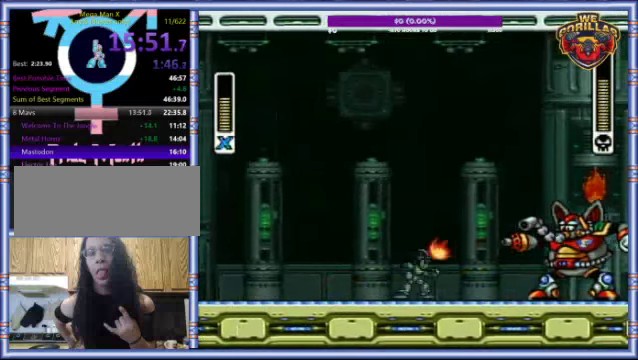
{"buttons": ["L1", "DPAD_LEFT"], "events": [[300, "R1", "down"], [300, "Y", "down"], [367, "DPAD_LEFT", "down"], [367, "L1", "down"], [400, "R1", "up"], [434, "Y", "up"]]}
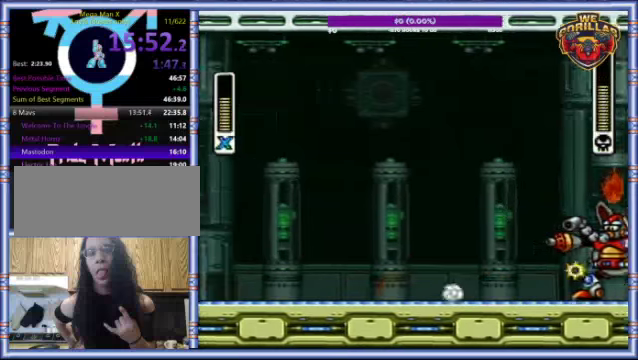
{"buttons": ["R1", "DPAD_LEFT"], "events": [[134, "L1", "up"], [200, "DPAD_LEFT", "up"], [400, "DPAD_LEFT", "down"], [500, "R1", "down"]]}
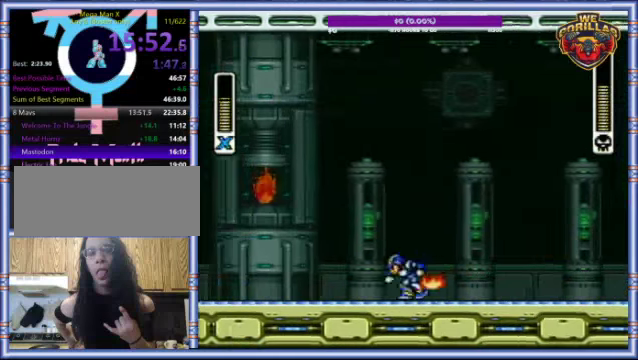
{"buttons": ["DPAD_RIGHT"], "events": [[34, "L1", "down"], [67, "DPAD_UP", "down"], [134, "DPAD_LEFT", "up"], [167, "DPAD_RIGHT", "down"], [167, "DPAD_UP", "up"], [200, "R1", "up"], [267, "L1", "up"]]}
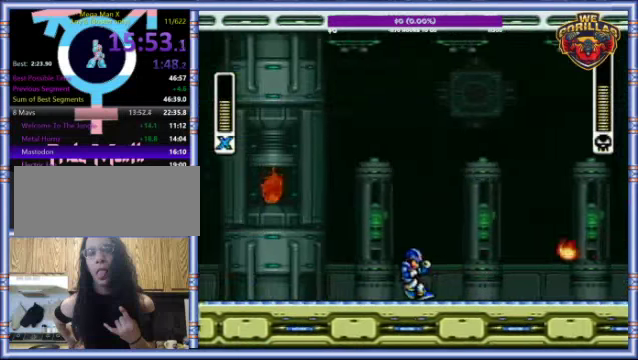
{"buttons": ["Y", "L1", "R1", "DPAD_UP", "DPAD_RIGHT"], "events": [[34, "R1", "down"], [467, "L1", "down"], [467, "Y", "down"], [500, "DPAD_UP", "down"]]}
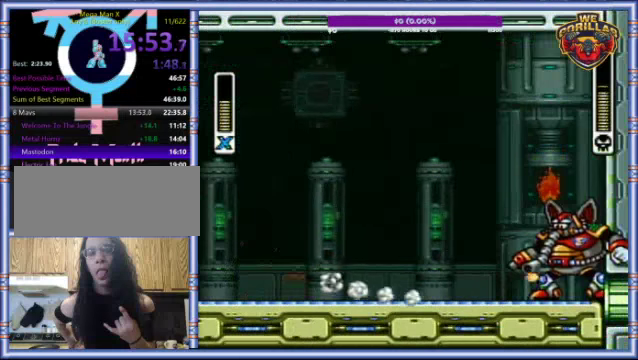
{"buttons": ["DPAD_LEFT"], "events": [[34, "DPAD_LEFT", "down"], [34, "DPAD_RIGHT", "up"], [34, "R1", "up"], [67, "Y", "up"], [100, "DPAD_UP", "up"], [234, "DPAD_LEFT", "up"], [267, "DPAD_RIGHT", "down"], [267, "L1", "up"], [334, "DPAD_RIGHT", "up"], [367, "DPAD_LEFT", "down"]]}
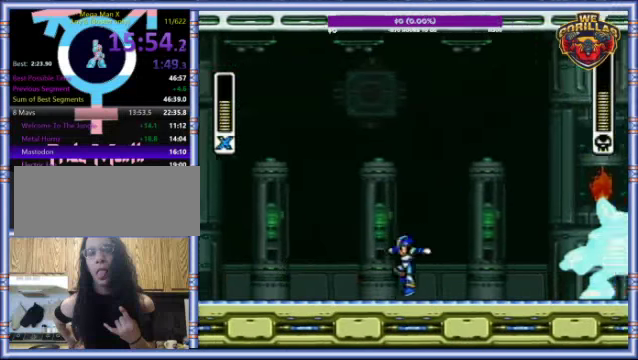
{"buttons": ["Y", "R1", "DPAD_RIGHT"], "events": [[200, "DPAD_LEFT", "up"], [234, "DPAD_RIGHT", "down"], [467, "R1", "down"], [467, "Y", "down"]]}
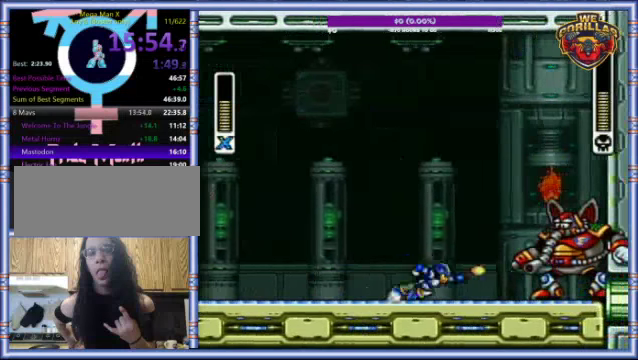
{"buttons": [], "events": [[34, "L1", "down"], [67, "DPAD_RIGHT", "up"], [67, "DPAD_UP", "down"], [100, "DPAD_LEFT", "down"], [100, "R1", "up"], [100, "Y", "up"], [167, "DPAD_UP", "up"], [234, "L1", "up"], [434, "DPAD_LEFT", "up"]]}
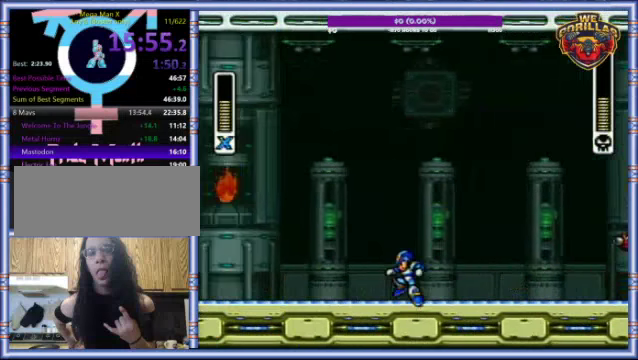
{"buttons": ["Y", "R1", "DPAD_RIGHT"], "events": [[67, "DPAD_RIGHT", "down"], [367, "R1", "down"], [367, "Y", "down"]]}
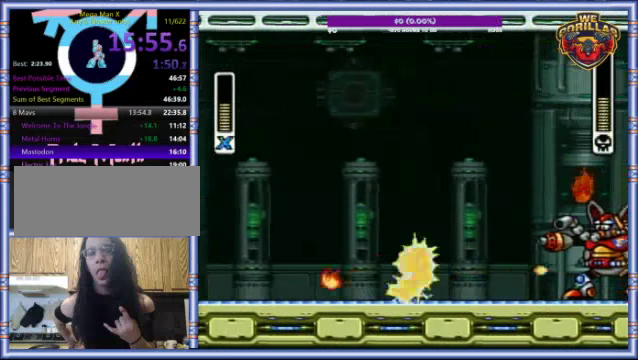
{"buttons": [], "events": [[67, "Y", "up"], [200, "R1", "up"], [467, "DPAD_RIGHT", "up"]]}
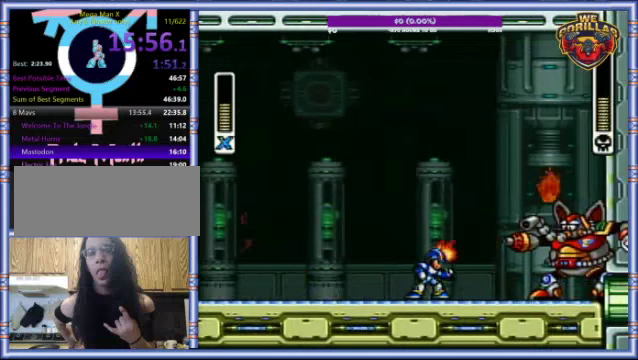
{"buttons": ["DPAD_LEFT"], "events": [[234, "DPAD_RIGHT", "down"], [267, "R1", "down"], [267, "Y", "down"], [367, "DPAD_LEFT", "down"], [367, "DPAD_RIGHT", "up"], [367, "R1", "up"], [400, "Y", "up"]]}